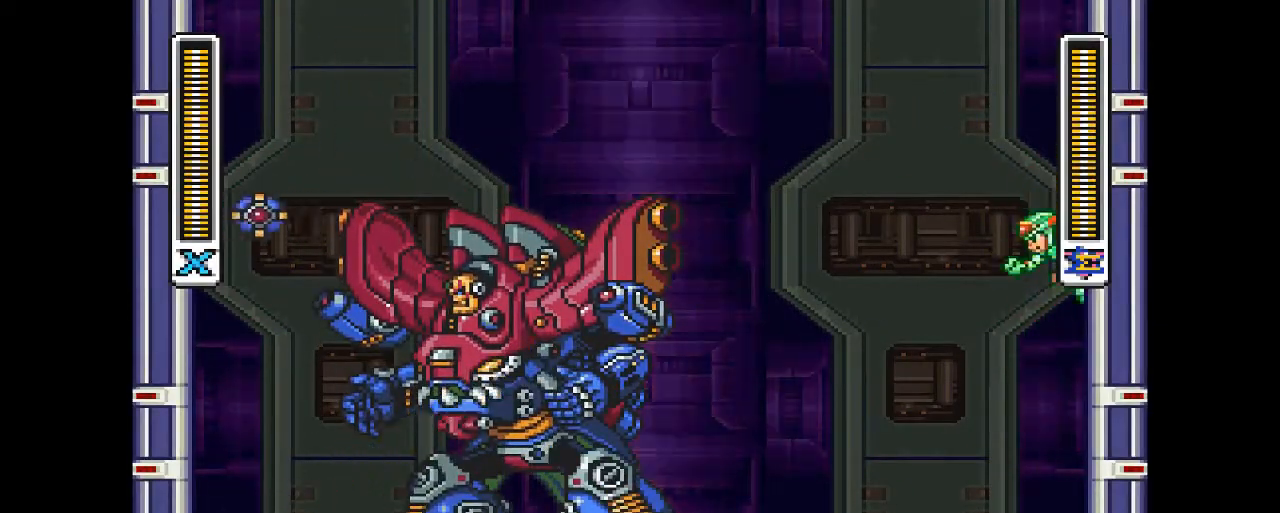
Gameplay with a controller (PlayStation layout); each line is a JSON object with the inputs held at the frame after it (dt_ms = milliseconds from this image to that frame). "events" lists button and stick changes between this image and that frame as [ms after this image, input, new state], when the widget could be followed in between. Not read: L3 R1 R2 R3 left_stick right_stick.
{"dt_ms": 1000, "buttons": ["CIRCLE", "DPAD_LEFT"]}
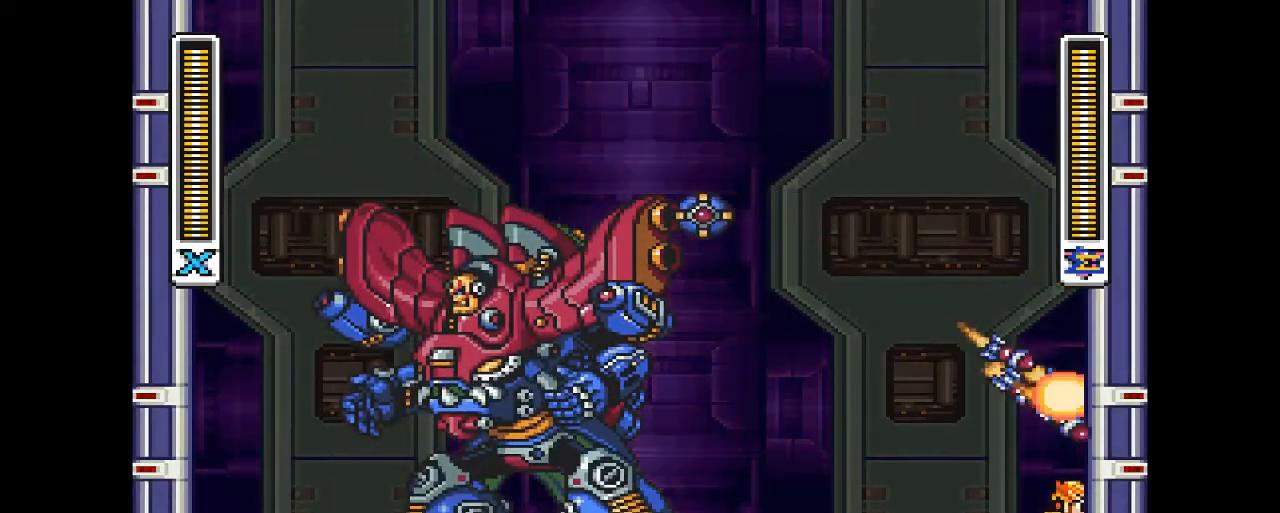
{"dt_ms": 500, "buttons": ["DPAD_LEFT"], "events": [[167, "CIRCLE", "up"]]}
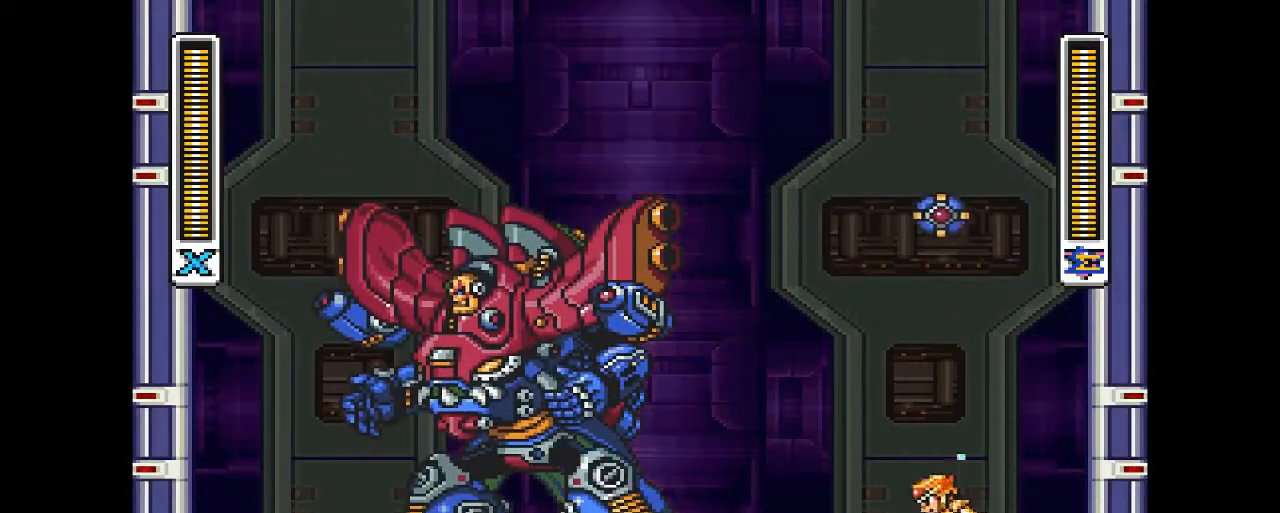
{"dt_ms": 500, "buttons": ["DPAD_RIGHT"], "events": [[100, "CIRCLE", "down"], [300, "CIRCLE", "up"], [300, "DPAD_LEFT", "up"], [400, "DPAD_RIGHT", "down"]]}
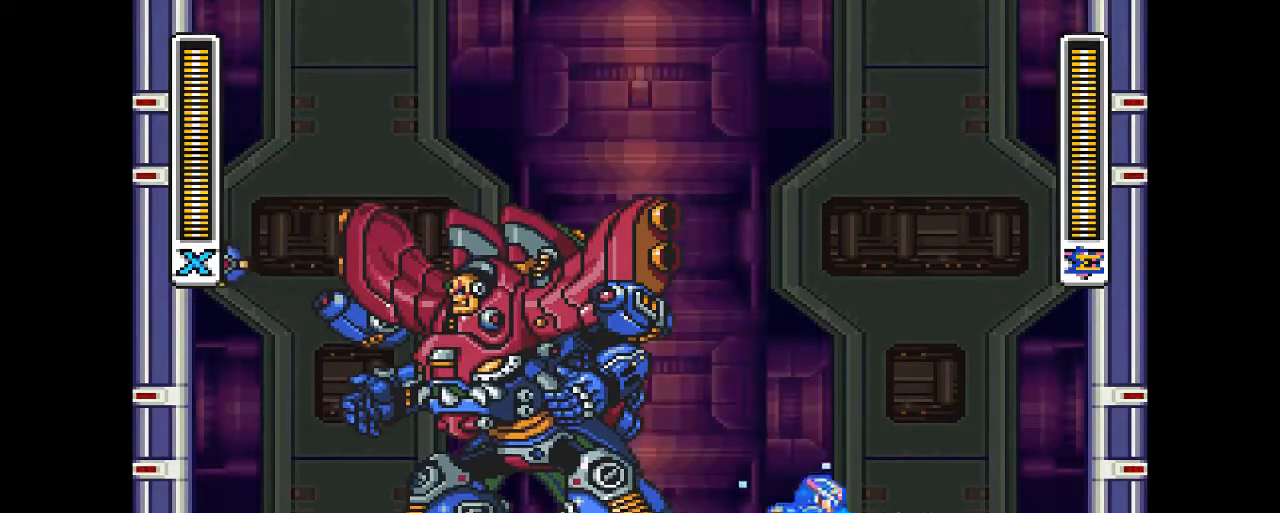
{"dt_ms": 500, "buttons": ["CROSS", "CIRCLE", "DPAD_RIGHT"], "events": [[167, "CIRCLE", "down"], [300, "CIRCLE", "up"], [467, "CIRCLE", "down"], [467, "CROSS", "down"]]}
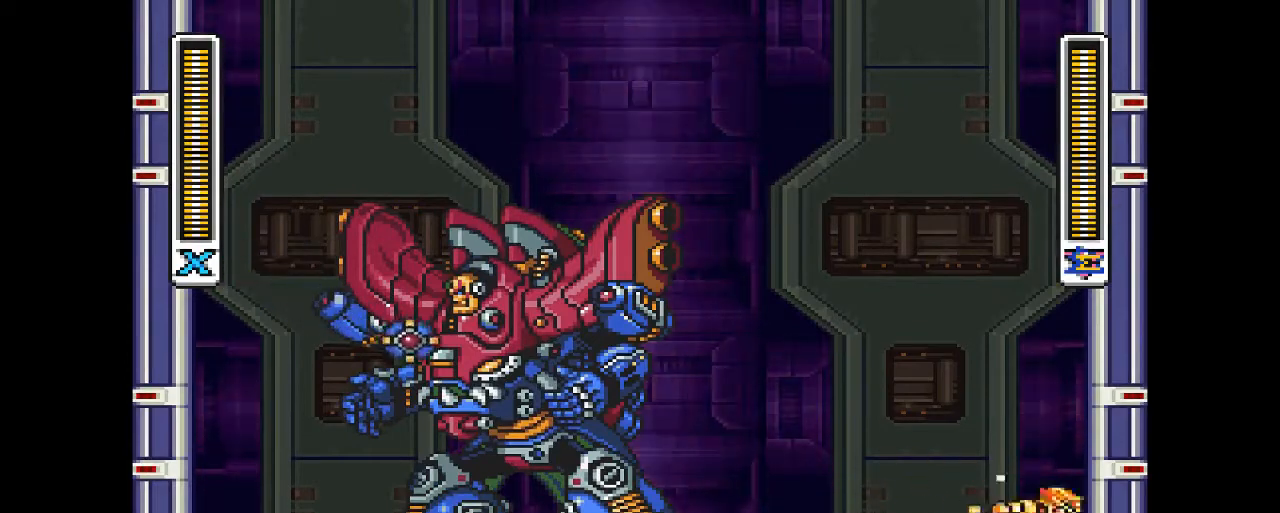
{"dt_ms": 500, "buttons": ["CROSS", "CIRCLE", "DPAD_RIGHT"], "events": [[233, "CIRCLE", "up"], [233, "CROSS", "up"], [300, "DPAD_UP", "down"], [333, "CIRCLE", "down"], [333, "CROSS", "down"], [367, "DPAD_UP", "up"]]}
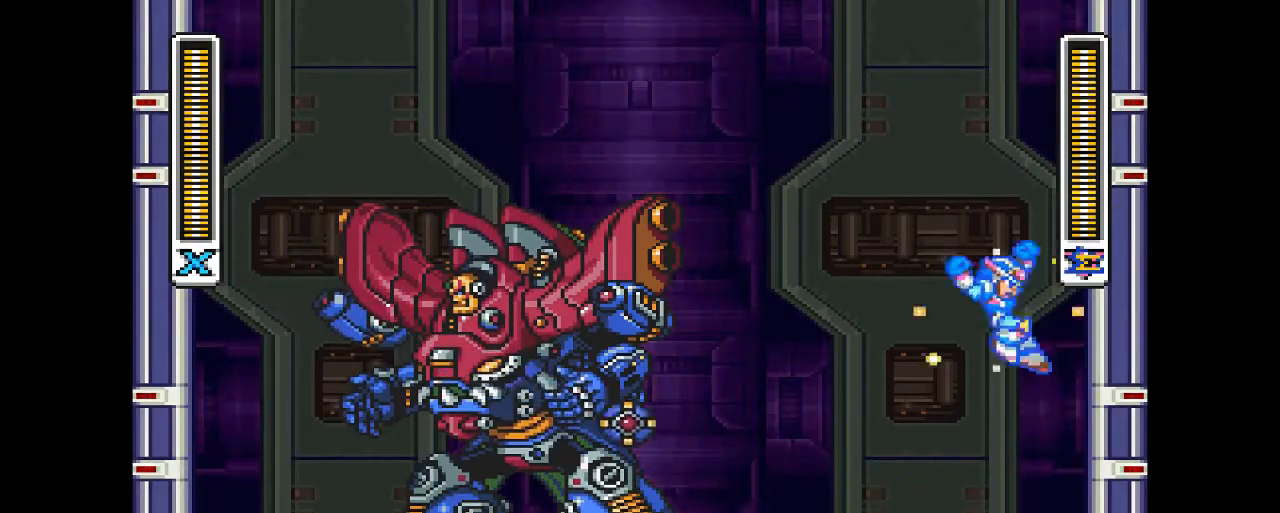
{"dt_ms": 500, "buttons": ["CROSS", "CIRCLE", "DPAD_LEFT"], "events": [[133, "DPAD_UP", "down"], [233, "CIRCLE", "up"], [233, "CROSS", "up"], [367, "CIRCLE", "down"], [367, "CROSS", "down"], [433, "DPAD_LEFT", "down"], [433, "DPAD_RIGHT", "up"], [500, "DPAD_UP", "up"]]}
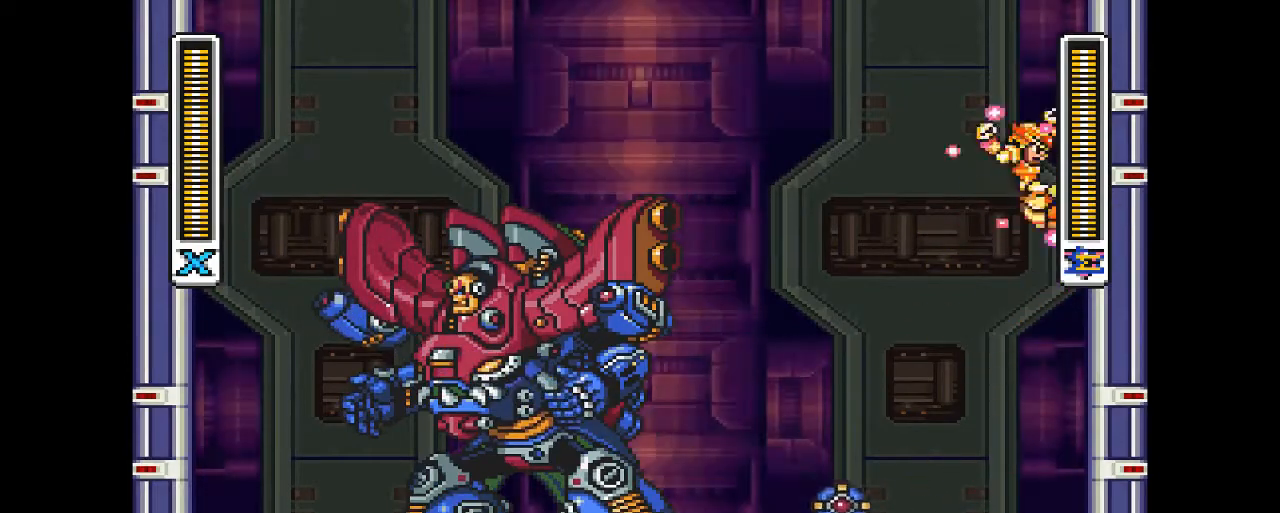
{"dt_ms": 500, "buttons": ["CROSS", "CIRCLE", "DPAD_LEFT"], "events": [[200, "DPAD_LEFT", "up"], [467, "DPAD_LEFT", "down"]]}
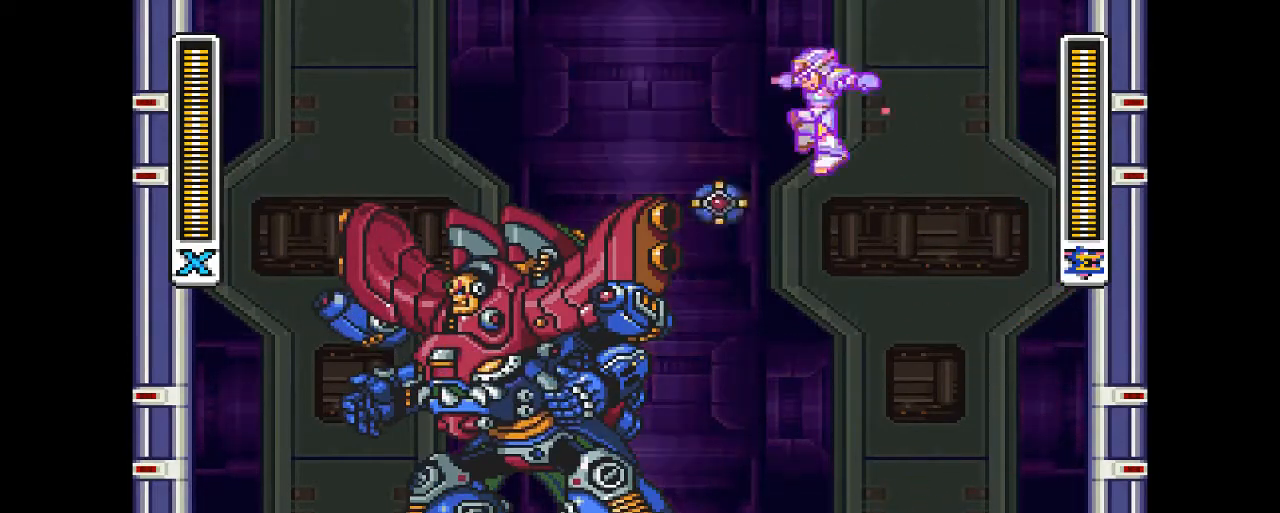
{"dt_ms": 500, "buttons": ["DPAD_UP"], "events": [[33, "CIRCLE", "up"], [67, "CROSS", "up"], [133, "DPAD_LEFT", "up"], [400, "DPAD_RIGHT", "down"], [433, "DPAD_RIGHT", "up"], [500, "DPAD_UP", "down"]]}
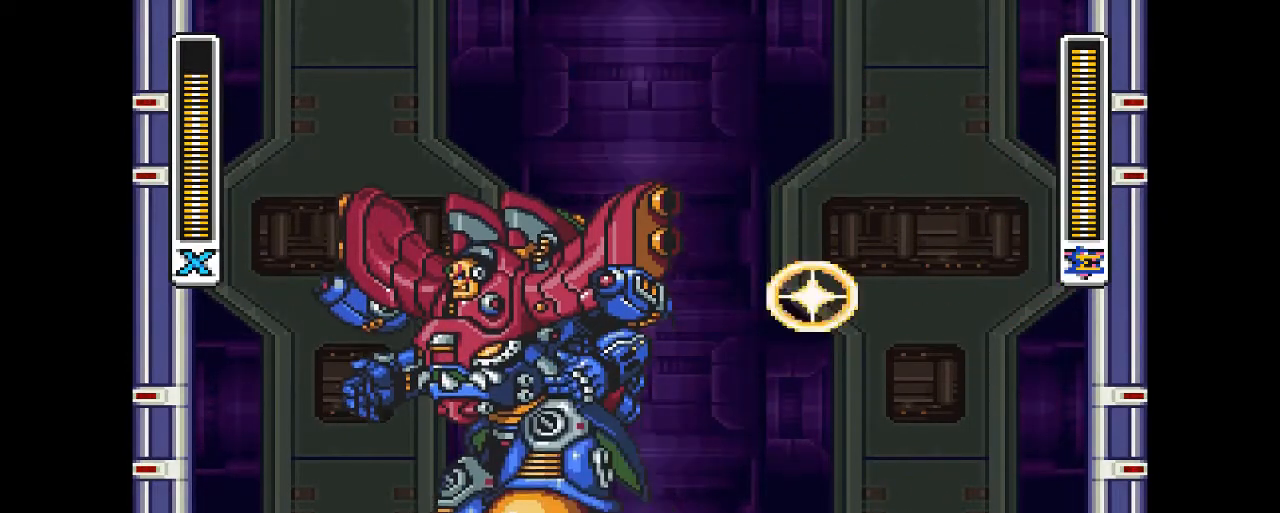
{"dt_ms": 500, "buttons": [], "events": [[33, "DPAD_LEFT", "down"], [100, "DPAD_UP", "up"], [167, "DPAD_LEFT", "up"]]}
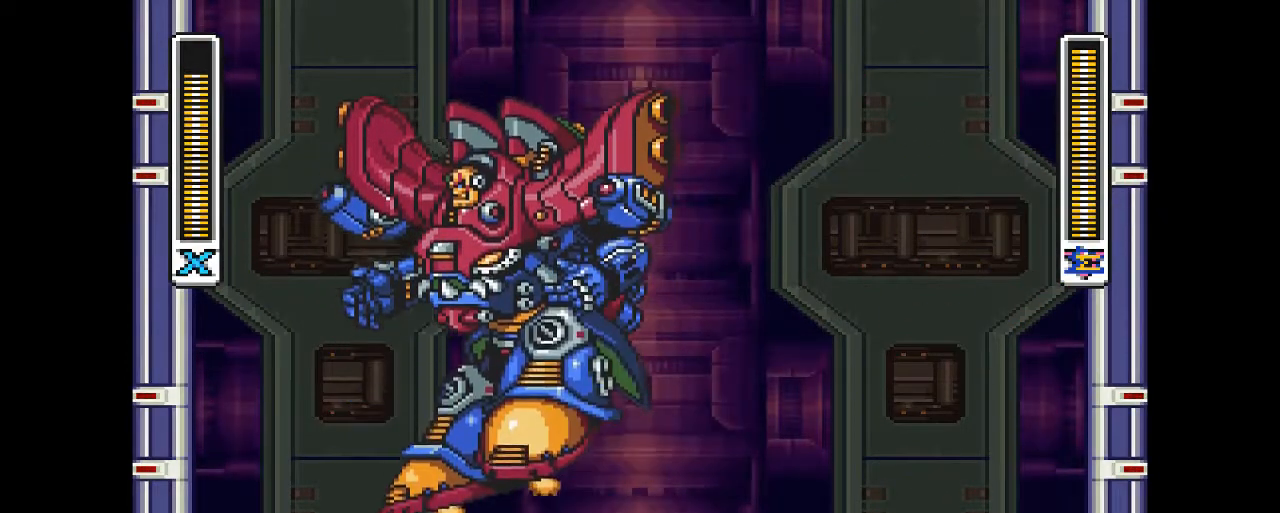
{"dt_ms": 500, "buttons": [], "events": []}
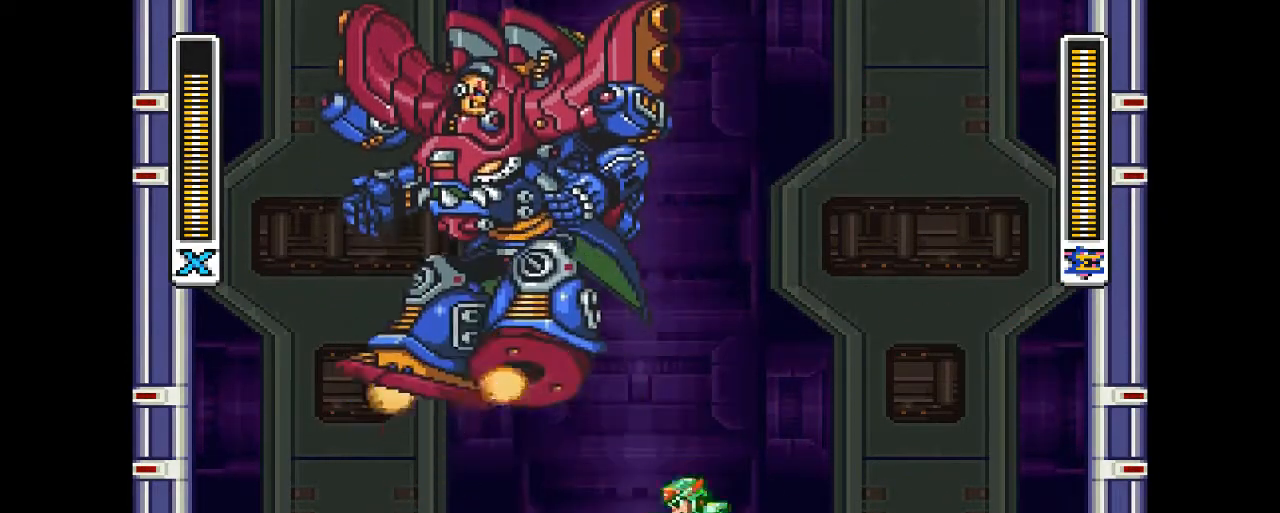
{"dt_ms": 500, "buttons": ["CIRCLE", "DPAD_LEFT"], "events": [[233, "DPAD_LEFT", "down"], [333, "CIRCLE", "down"]]}
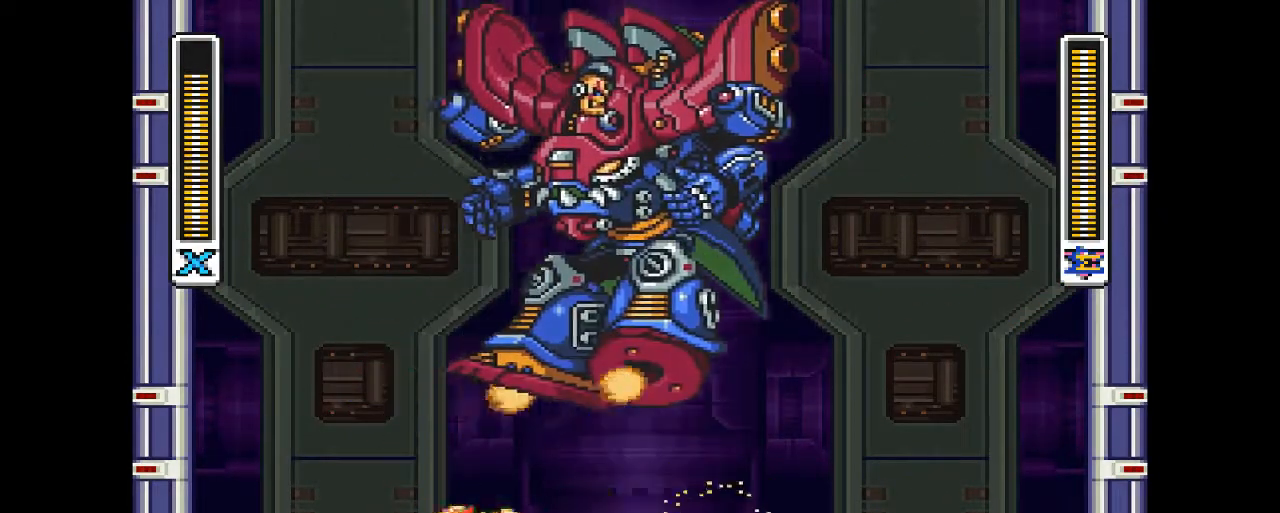
{"dt_ms": 500, "buttons": ["CROSS", "CIRCLE", "DPAD_LEFT"], "events": [[300, "CROSS", "down"]]}
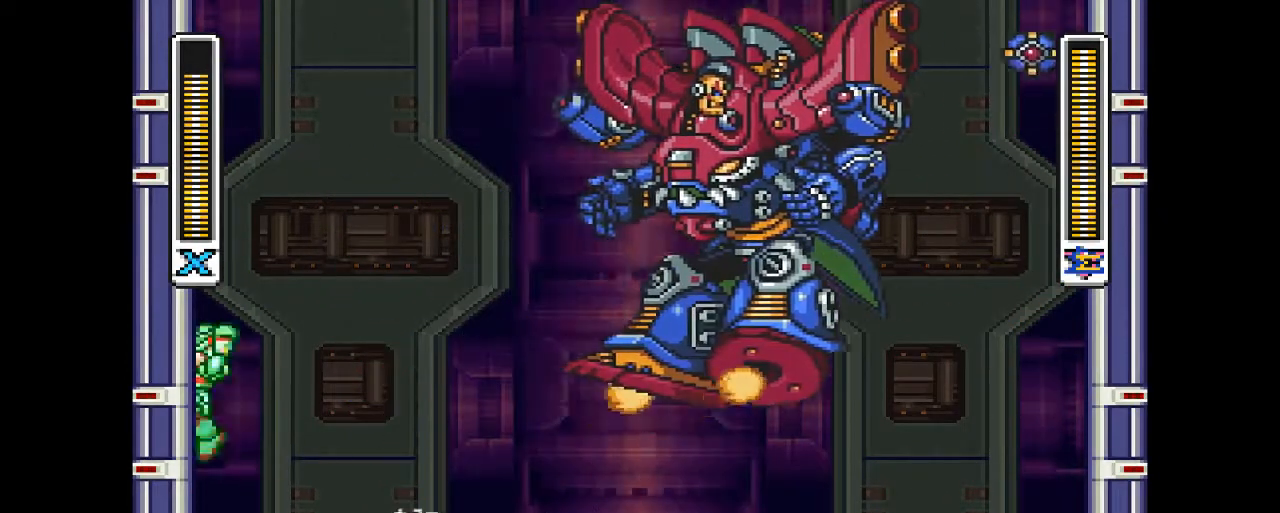
{"dt_ms": 500, "buttons": ["CROSS", "DPAD_LEFT"], "events": [[33, "CIRCLE", "up"], [33, "CROSS", "up"], [133, "CROSS", "down"]]}
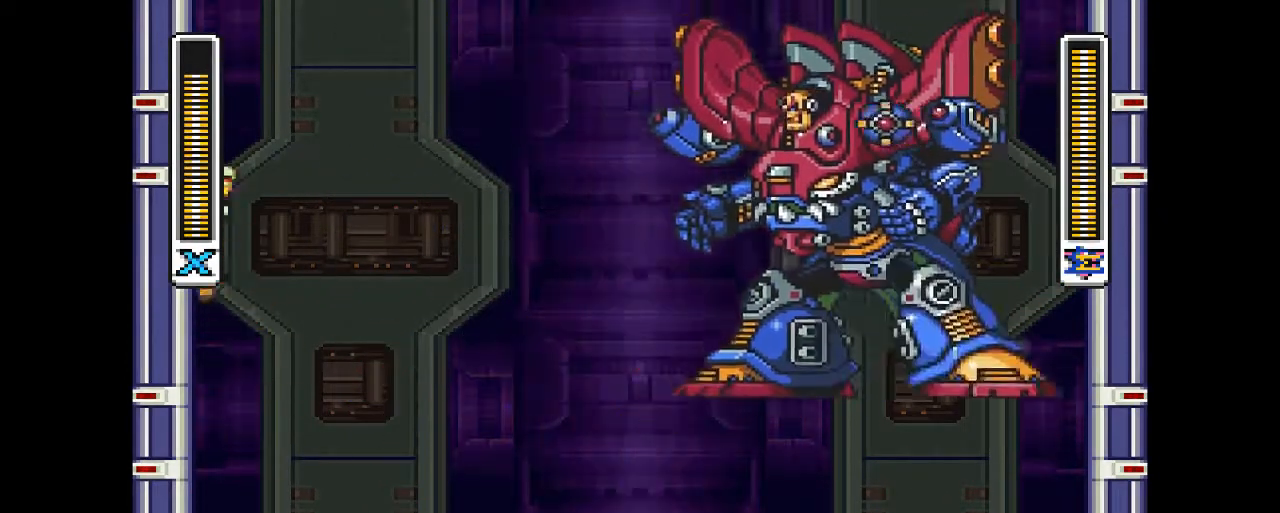
{"dt_ms": 500, "buttons": ["CROSS", "DPAD_LEFT"], "events": [[67, "CROSS", "up"], [167, "CROSS", "down"]]}
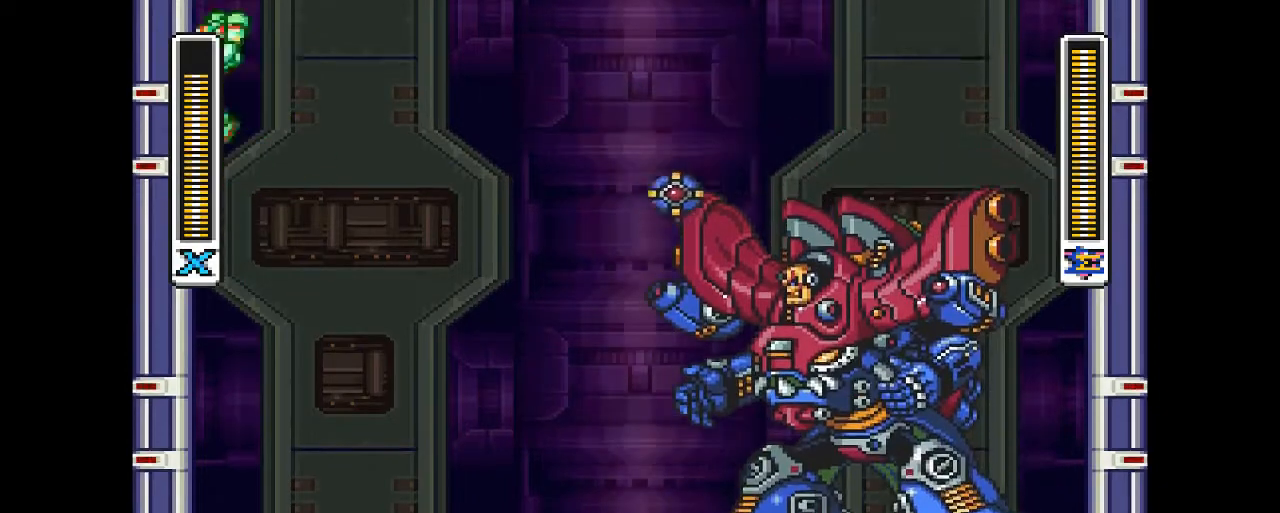
{"dt_ms": 500, "buttons": ["DPAD_LEFT"], "events": [[133, "CROSS", "up"]]}
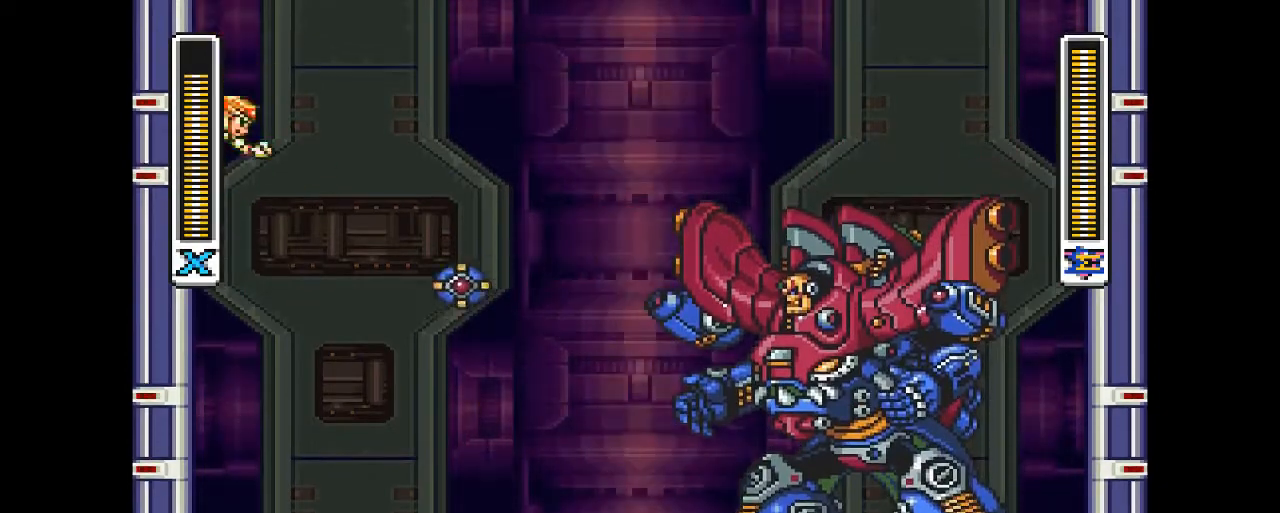
{"dt_ms": 500, "buttons": ["CROSS", "DPAD_RIGHT"], "events": [[200, "CROSS", "down"], [267, "DPAD_DOWN", "down"], [267, "DPAD_LEFT", "up"], [267, "DPAD_RIGHT", "down"], [300, "DPAD_DOWN", "up"]]}
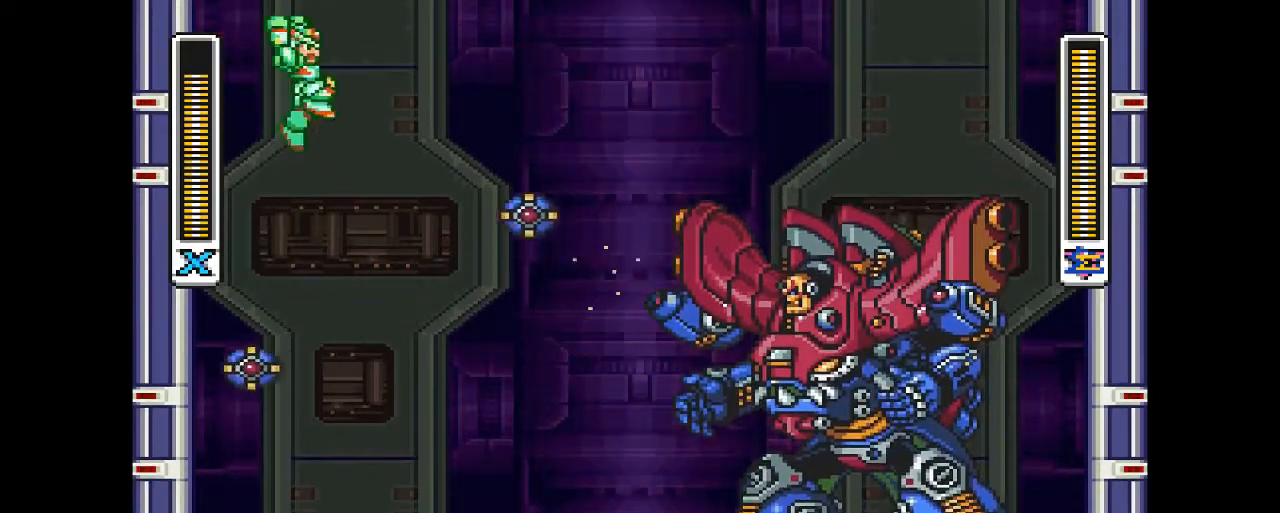
{"dt_ms": 500, "buttons": ["DPAD_RIGHT"], "events": [[100, "CROSS", "up"]]}
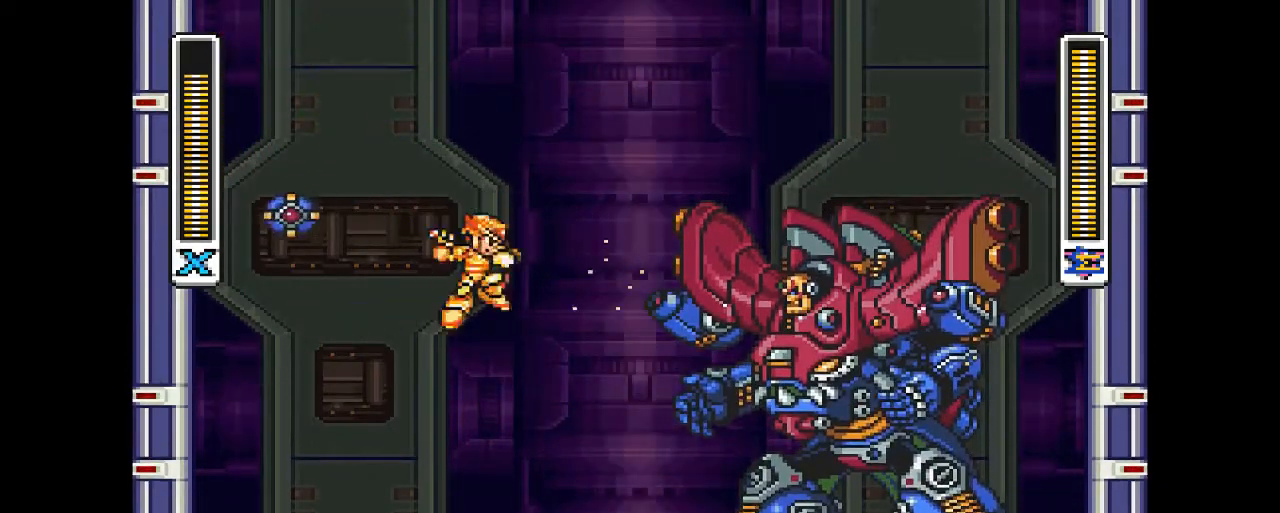
{"dt_ms": 500, "buttons": [], "events": [[300, "DPAD_RIGHT", "up"]]}
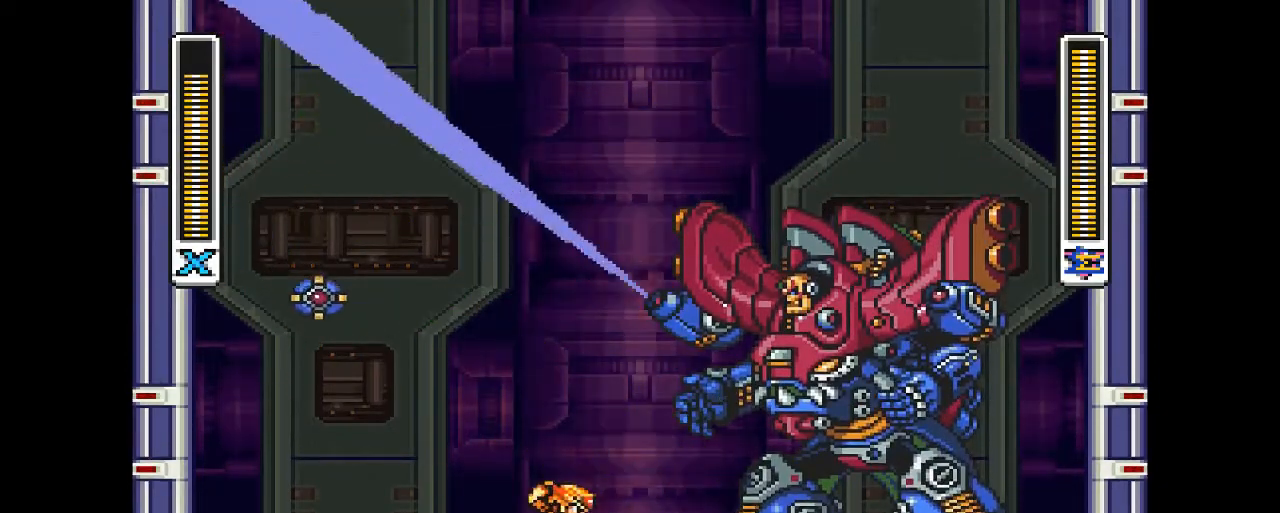
{"dt_ms": 500, "buttons": ["DPAD_LEFT"], "events": [[167, "DPAD_LEFT", "down"], [200, "DPAD_LEFT", "up"], [367, "DPAD_LEFT", "down"]]}
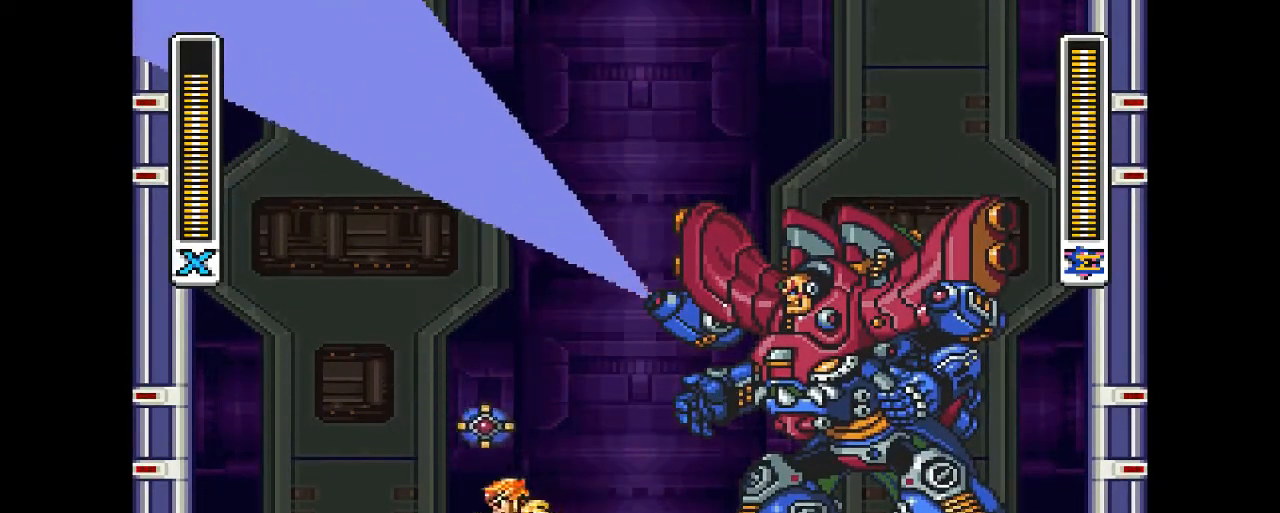
{"dt_ms": 500, "buttons": ["DPAD_RIGHT"], "events": [[67, "CIRCLE", "down"], [400, "CIRCLE", "up"], [467, "DPAD_LEFT", "up"], [467, "DPAD_RIGHT", "down"]]}
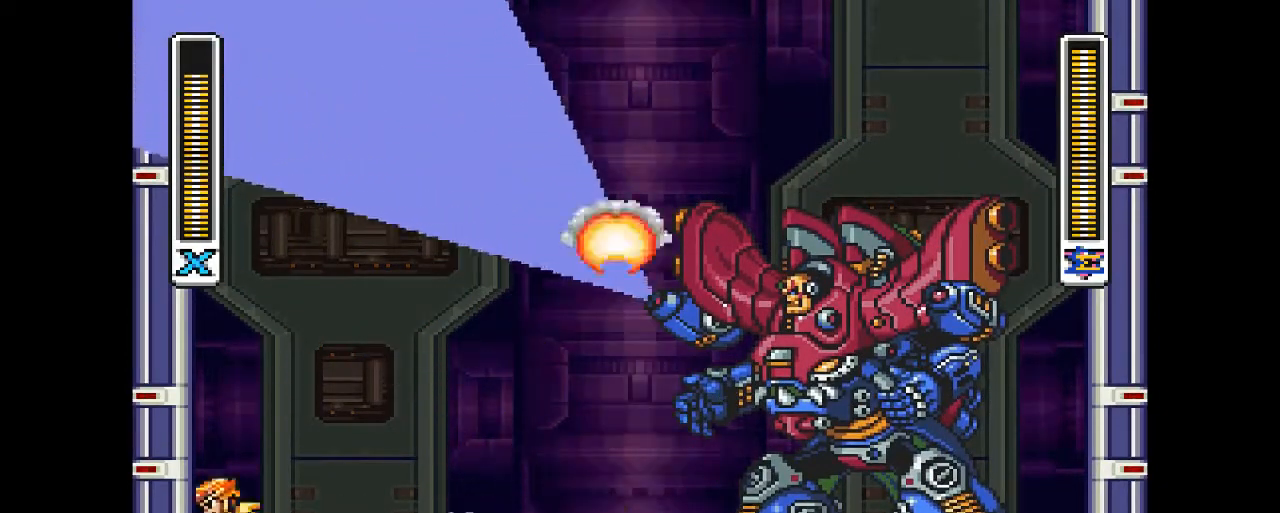
{"dt_ms": 500, "buttons": [], "events": [[200, "DPAD_RIGHT", "up"]]}
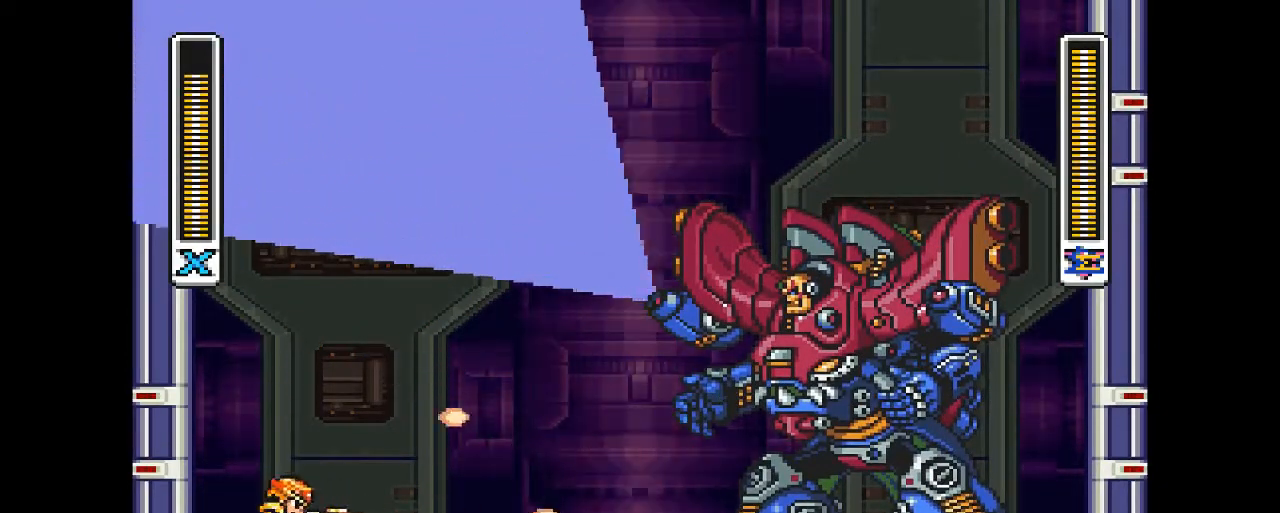
{"dt_ms": 500, "buttons": [], "events": []}
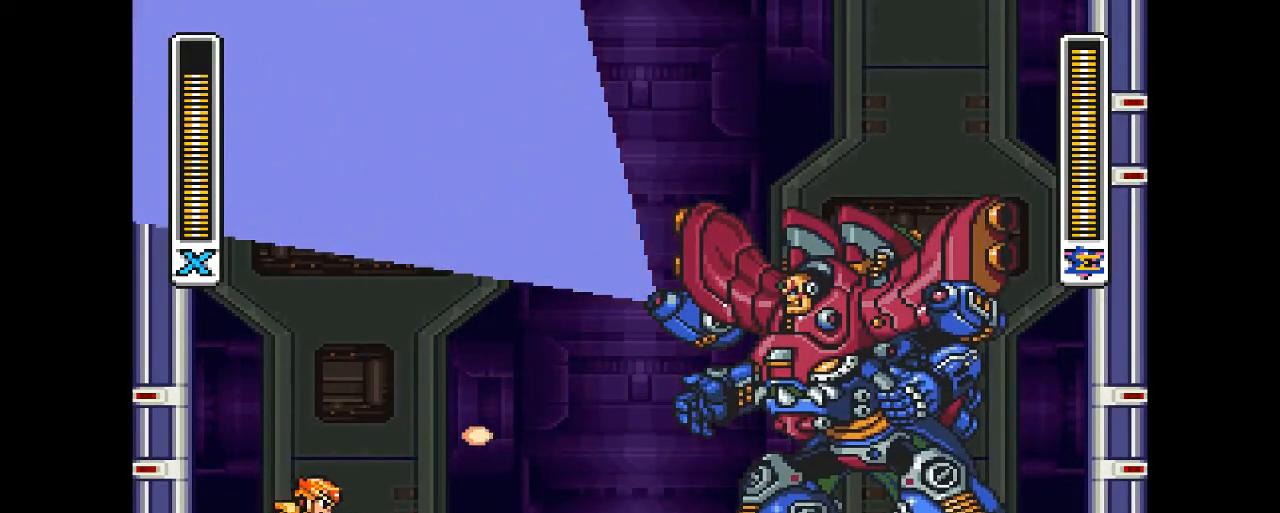
{"dt_ms": 500, "buttons": [], "events": []}